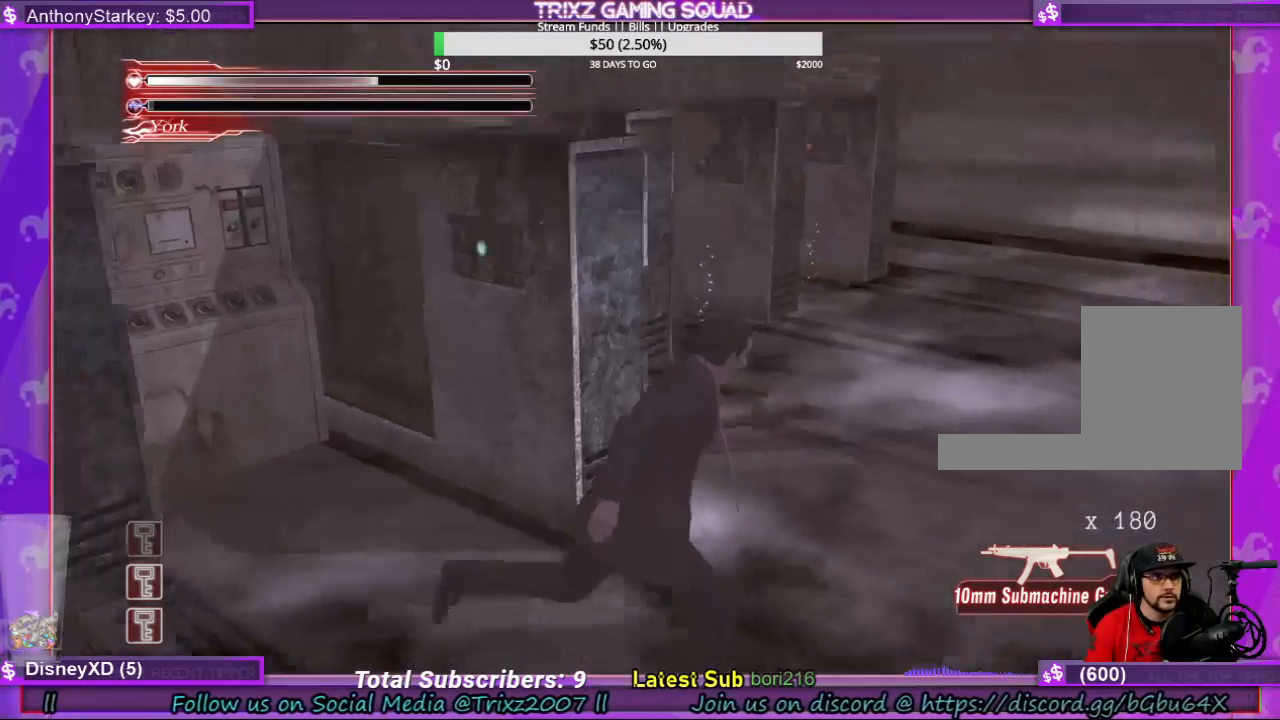
Gameplay with keyboard and mouse; each line is a JSON object with the keys and mouse buttons held at the frame after it. "events" lists presses ("down") and releases ("up") of "a", "ctrl", "d", "e", "f", "q", "r", "s", "shift", "space", "tab", "w", "mouse_left", "mouse_wheel", "mouse_right", "mouse_mb4" and "mouse_mb5" between this image and that frame as [ms after this image, input, new state], when the widget could be followed in between. "mouse_left", "mouse_wheel", "mouse_right", "mouse_mb4", "mouse_mb5" = the "left", "wheel", "right", "mb4", "mb5" buttons of the "mouse" list. No other keys are recorded. "wheel" means that the mouse wheel is clicked or scrolled. Mouse movement is not recorded.
{"keys": ["shift", "w"], "mouse": [], "events": [[300, "w", "down"], [467, "d", "up"]]}
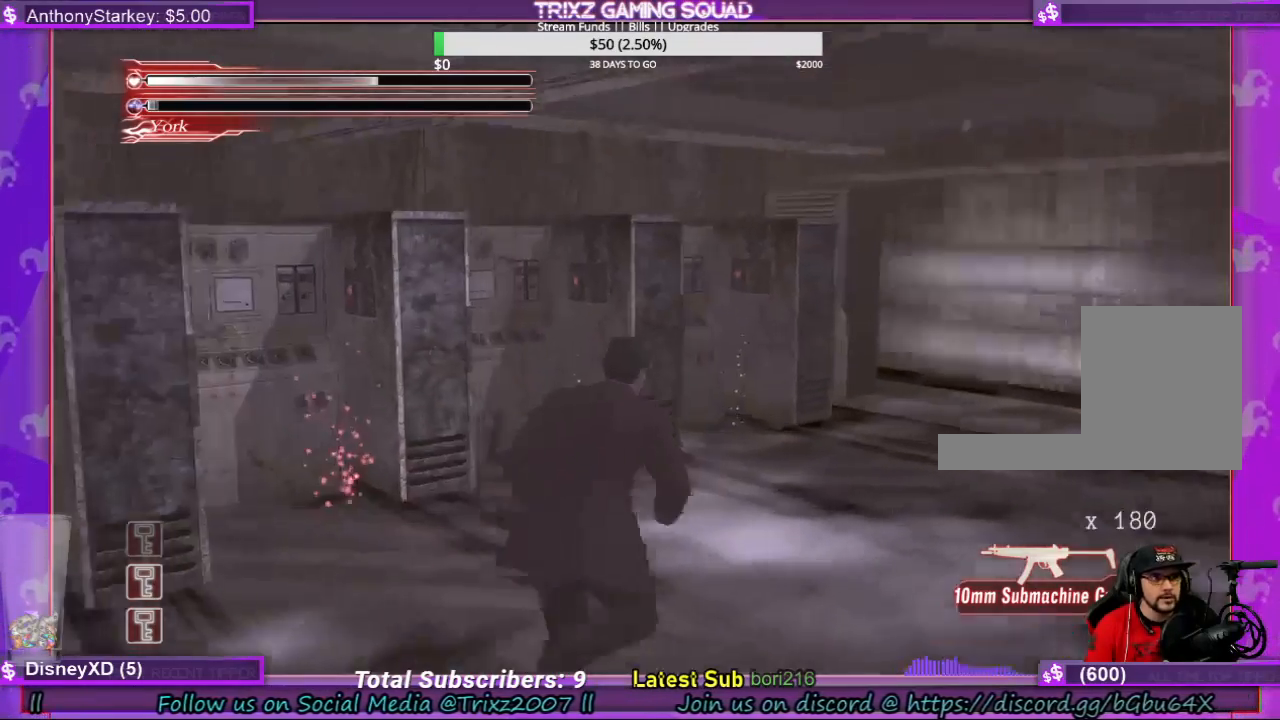
{"keys": ["shift", "w"], "mouse": [], "events": []}
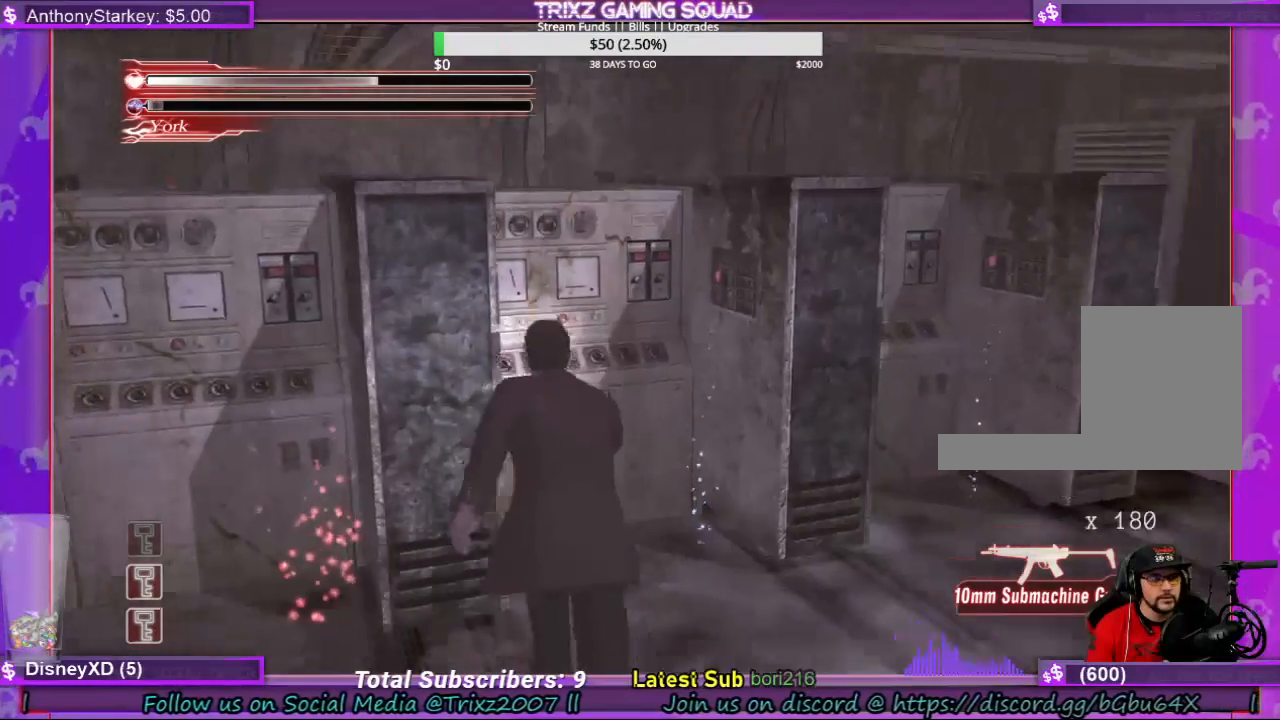
{"keys": ["e", "shift", "w"], "mouse": [], "events": [[300, "e", "down"], [400, "e", "up"], [500, "e", "down"]]}
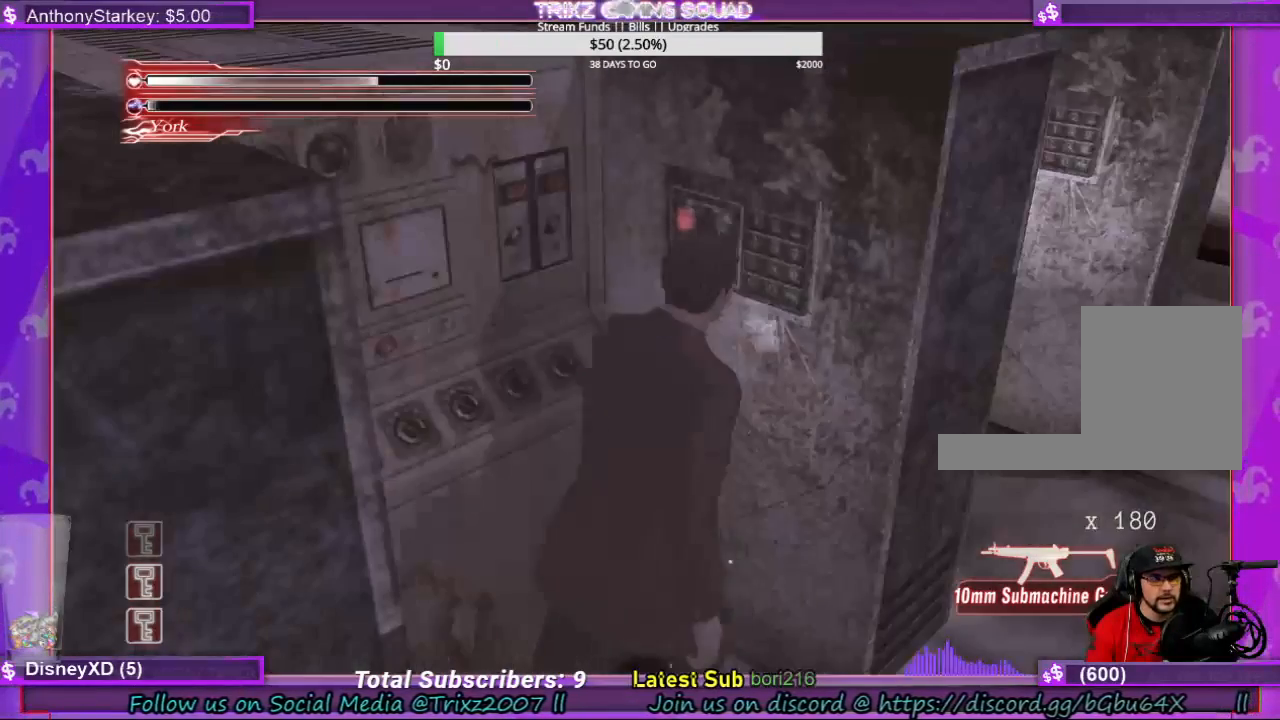
{"keys": [], "mouse": [], "events": [[67, "e", "up"], [234, "shift", "up"], [234, "w", "up"]]}
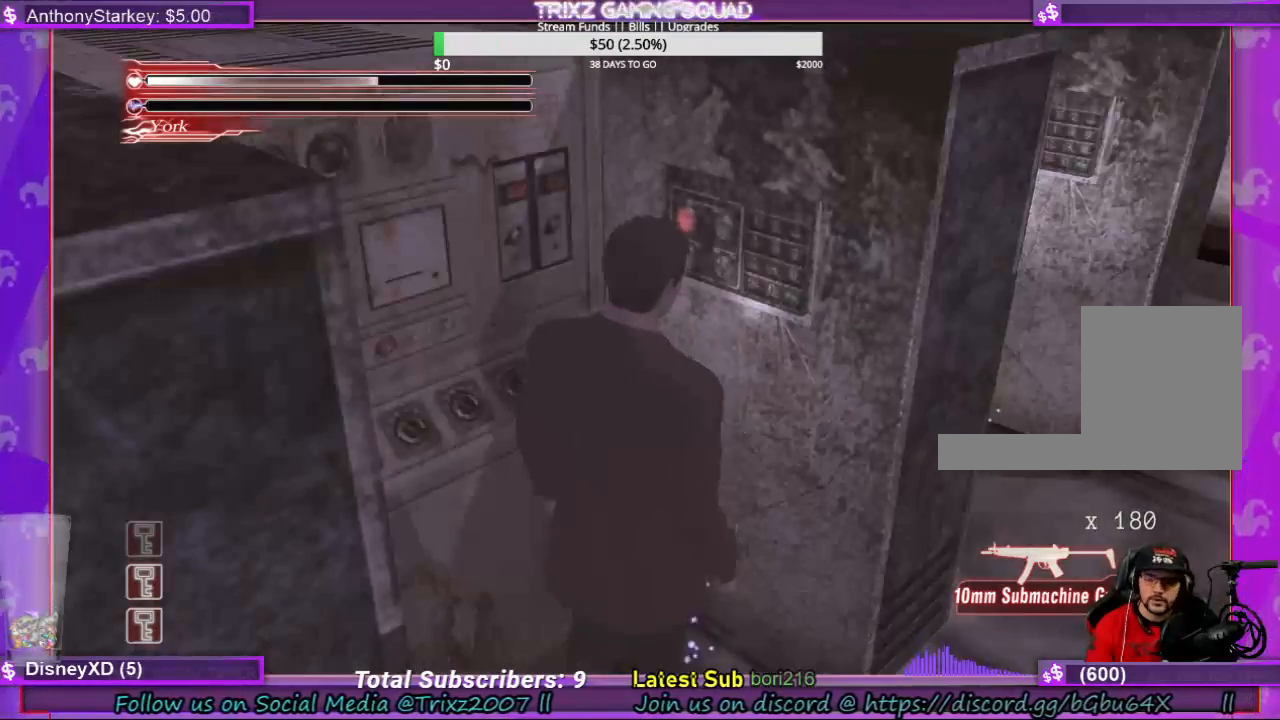
{"keys": [], "mouse": [], "events": []}
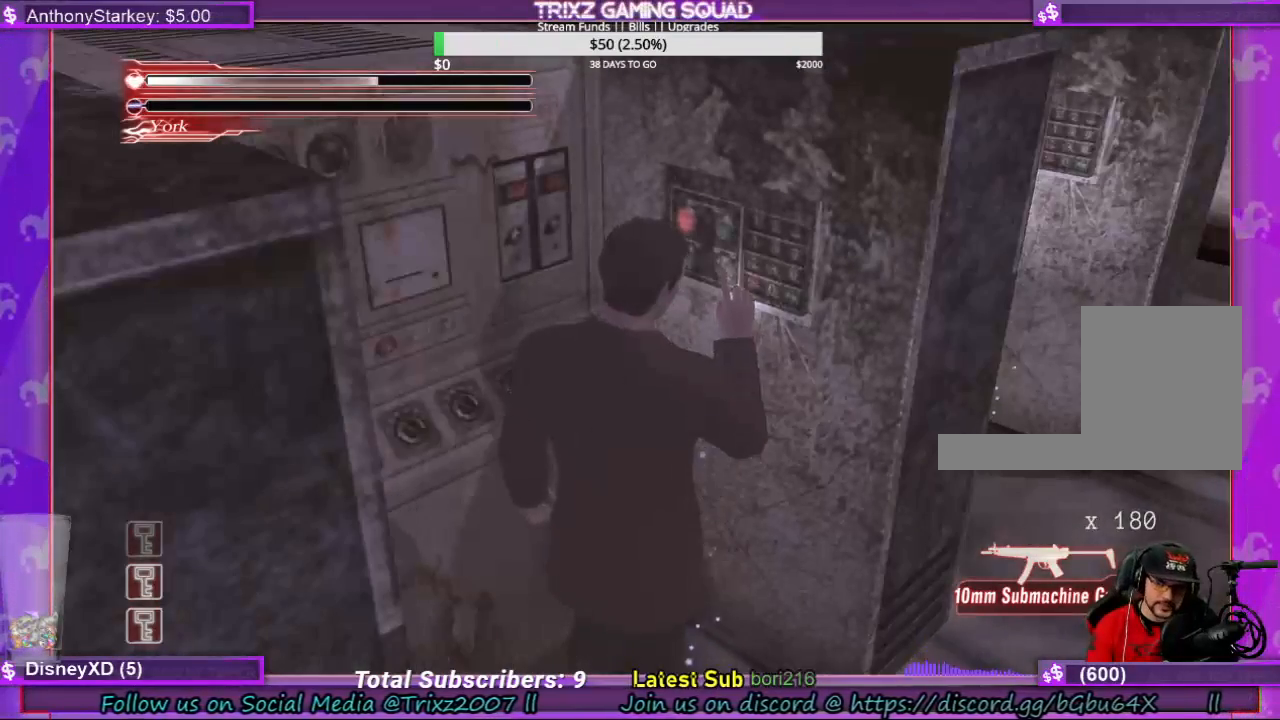
{"keys": [], "mouse": [], "events": []}
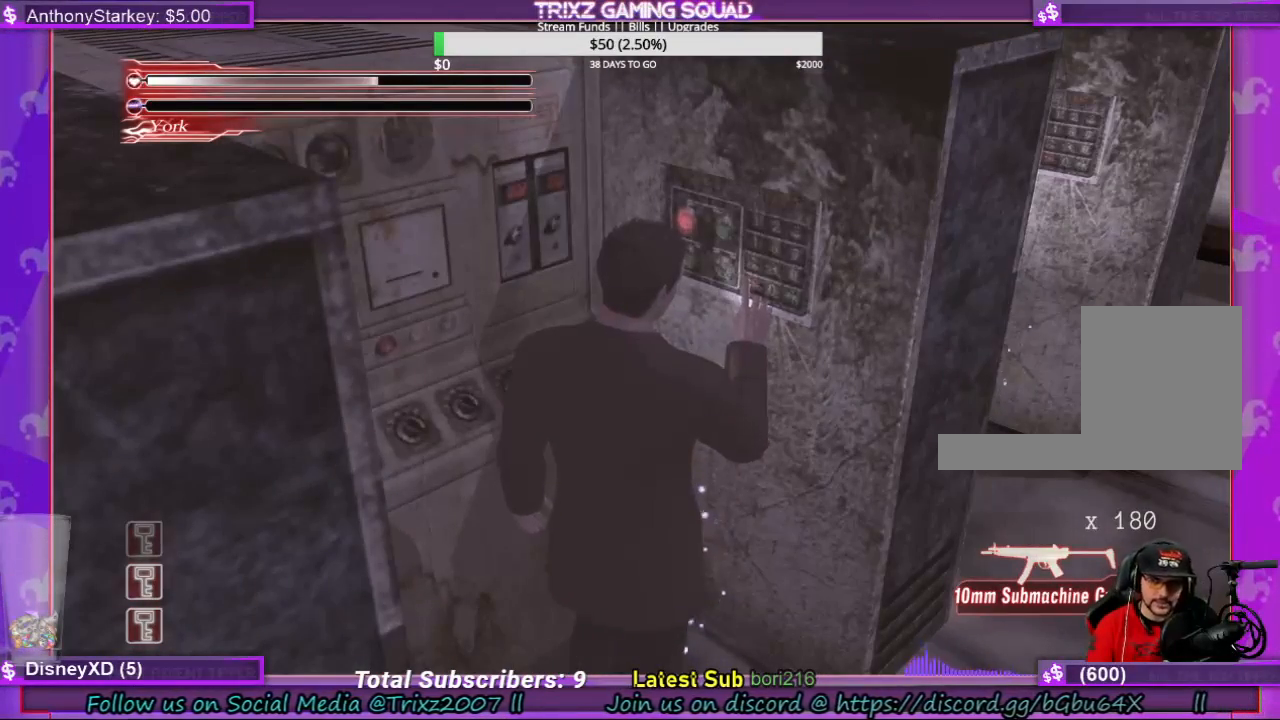
{"keys": [], "mouse": [], "events": []}
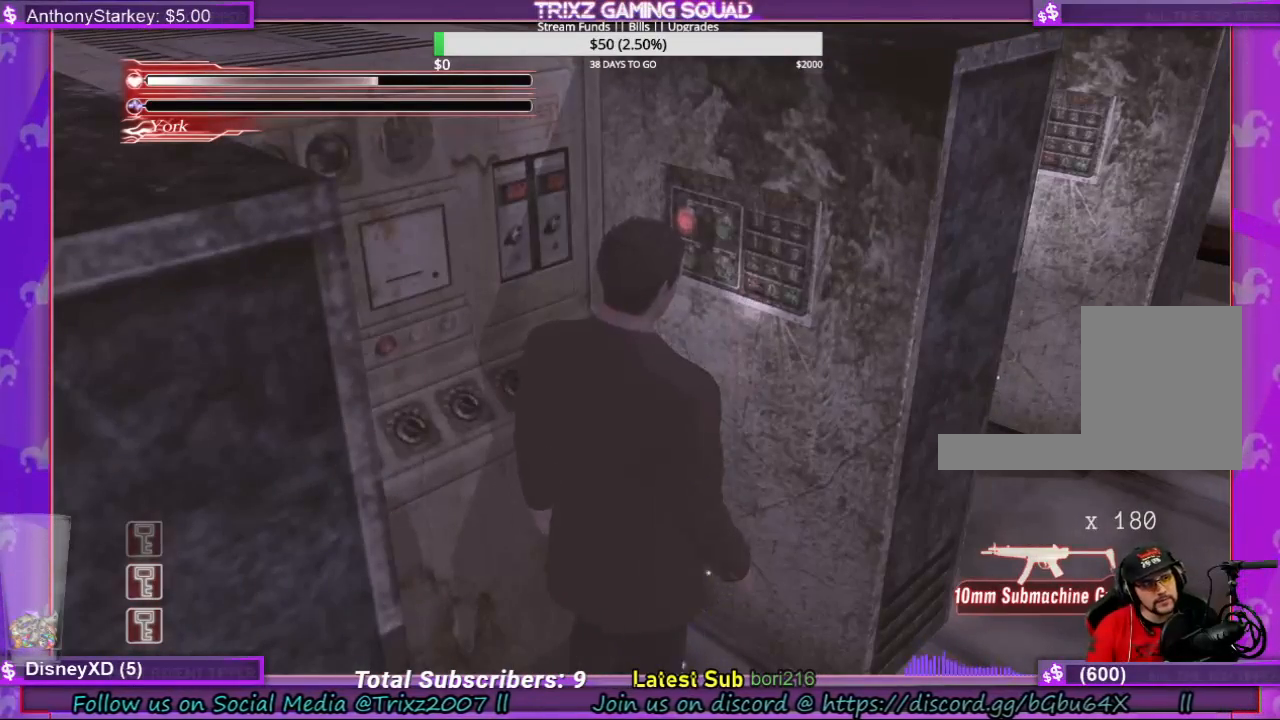
{"keys": [], "mouse": [], "events": []}
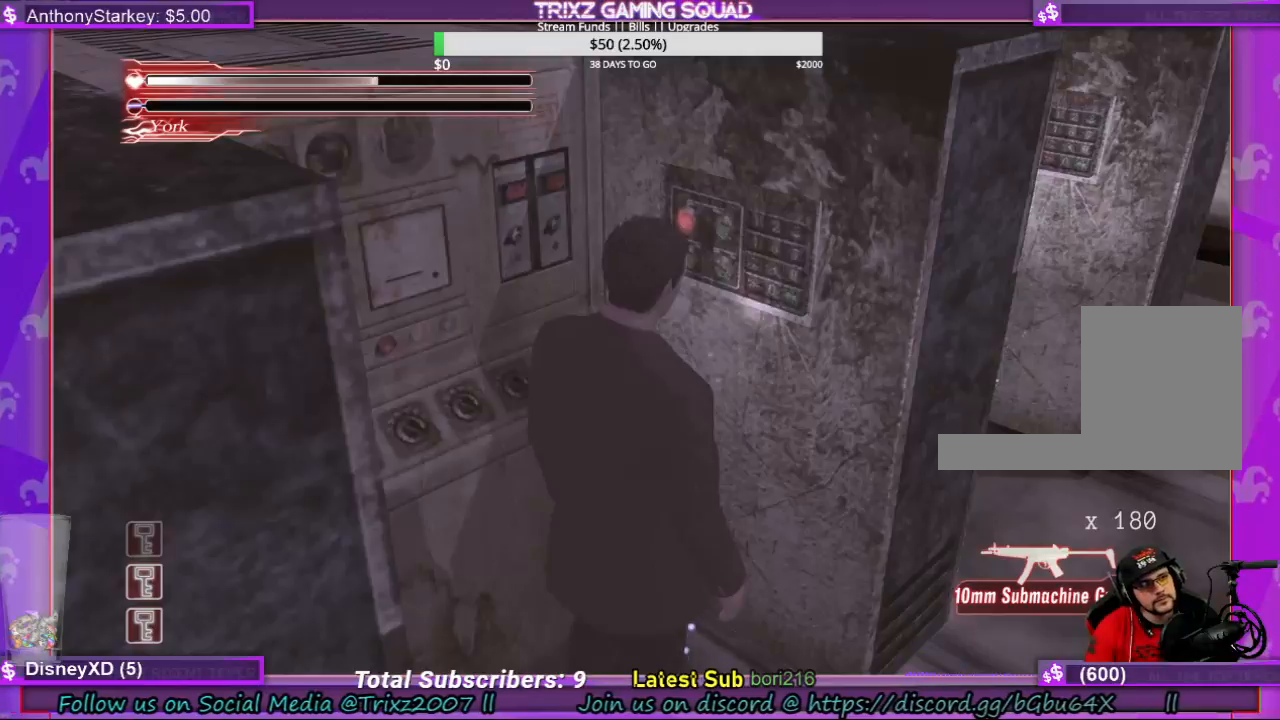
{"keys": ["d", "s"], "mouse": [], "events": [[100, "d", "down"], [100, "s", "down"]]}
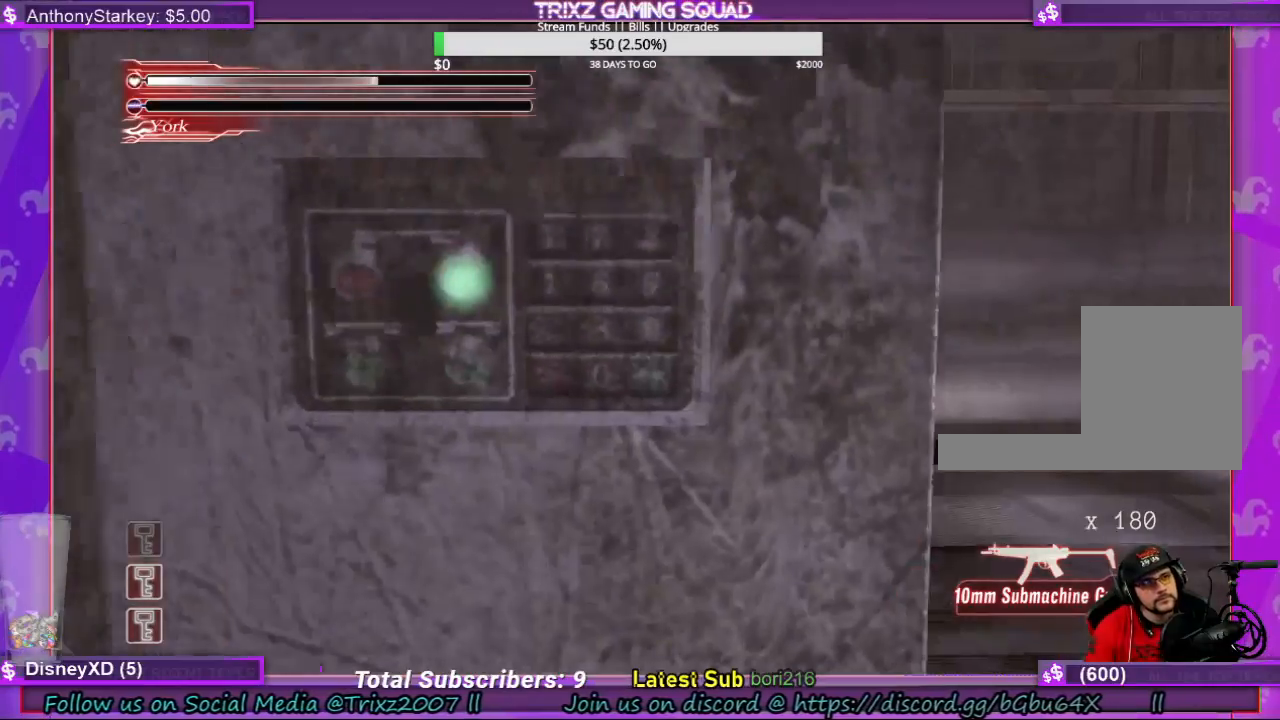
{"keys": [], "mouse": [], "events": [[400, "s", "up"], [434, "d", "up"]]}
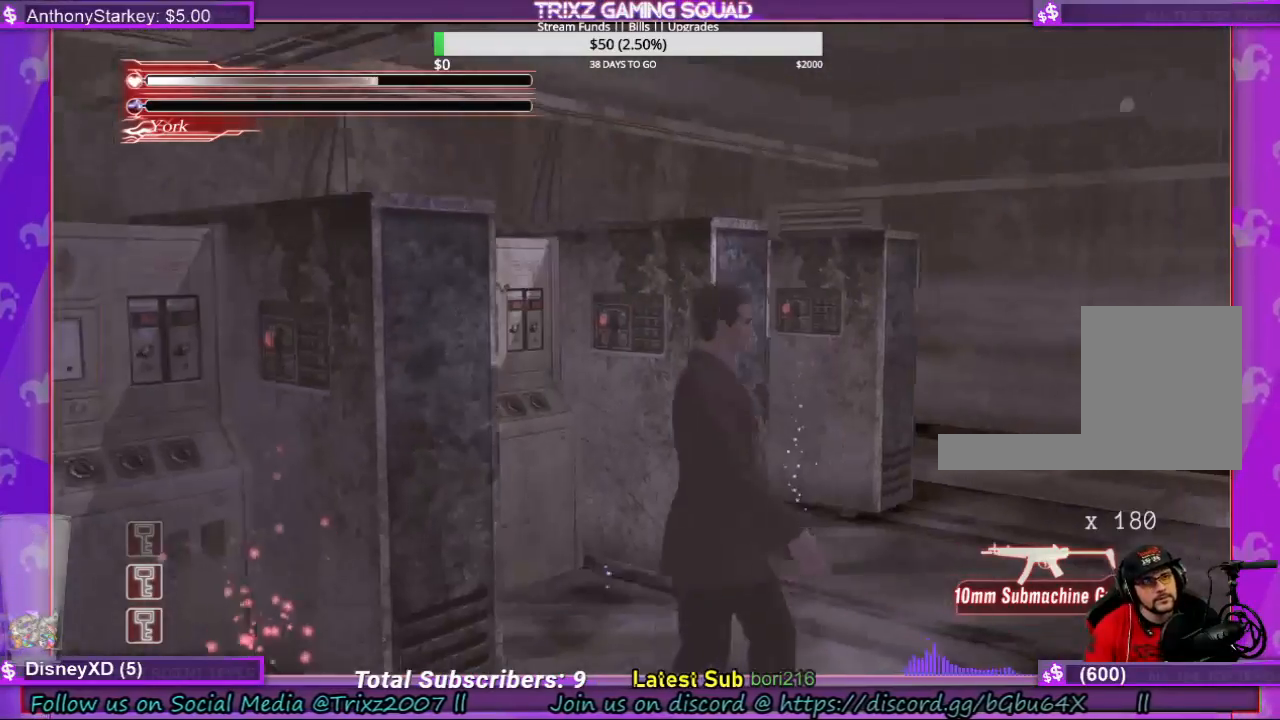
{"keys": ["d"], "mouse": [], "events": [[267, "d", "down"]]}
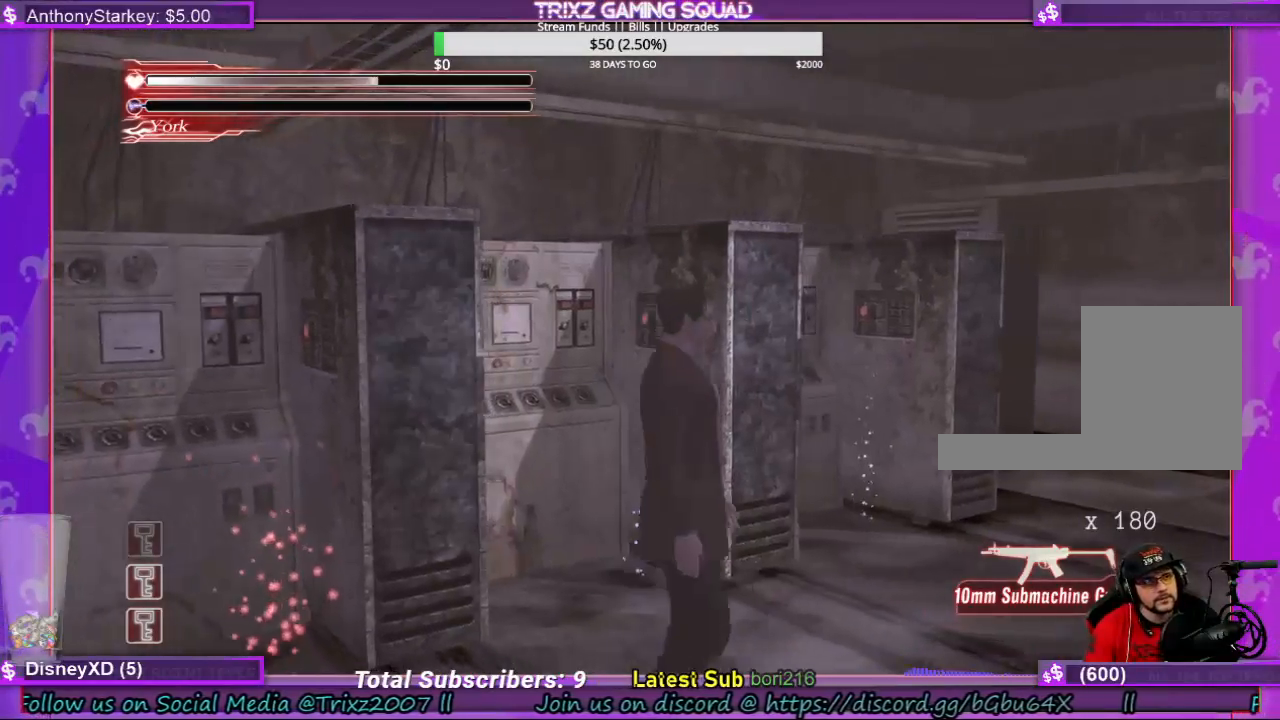
{"keys": ["a", "shift", "w"], "mouse": [], "events": [[100, "w", "down"], [134, "d", "up"], [234, "shift", "down"], [367, "a", "down"]]}
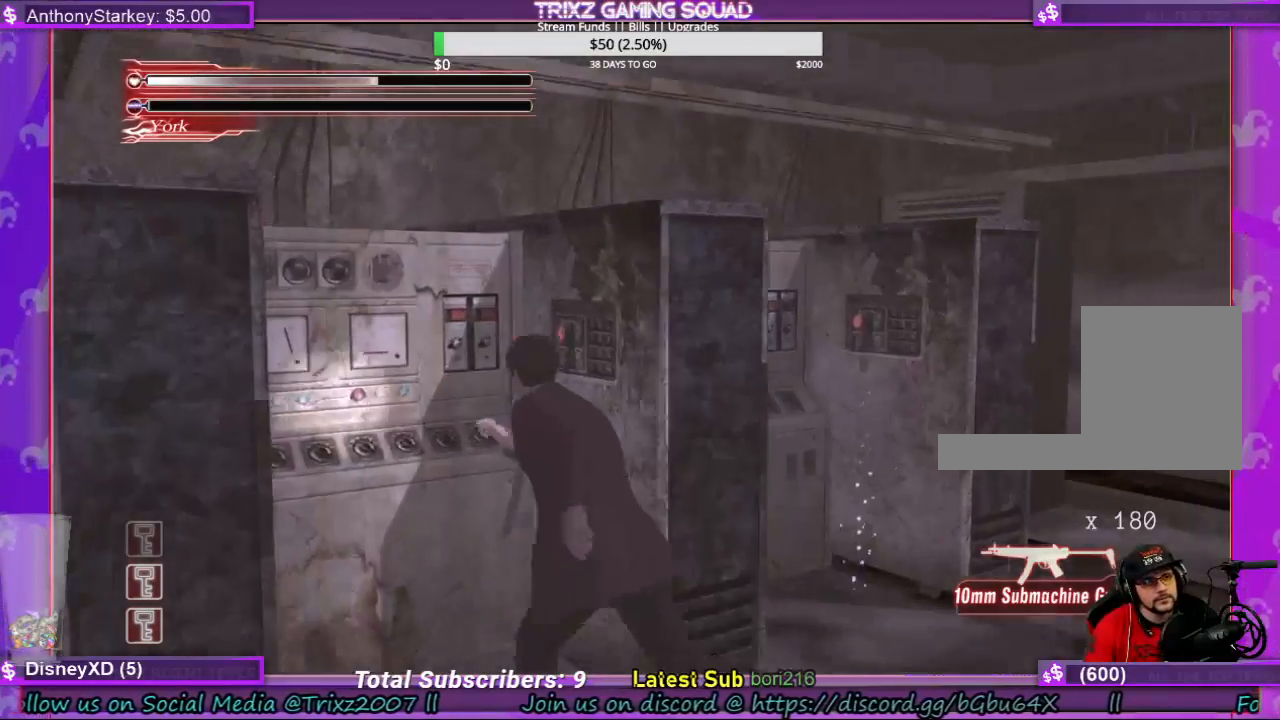
{"keys": [], "mouse": [], "events": [[34, "a", "up"], [67, "e", "down"], [167, "e", "up"], [267, "e", "down"], [334, "e", "up"], [367, "shift", "up"], [467, "w", "up"]]}
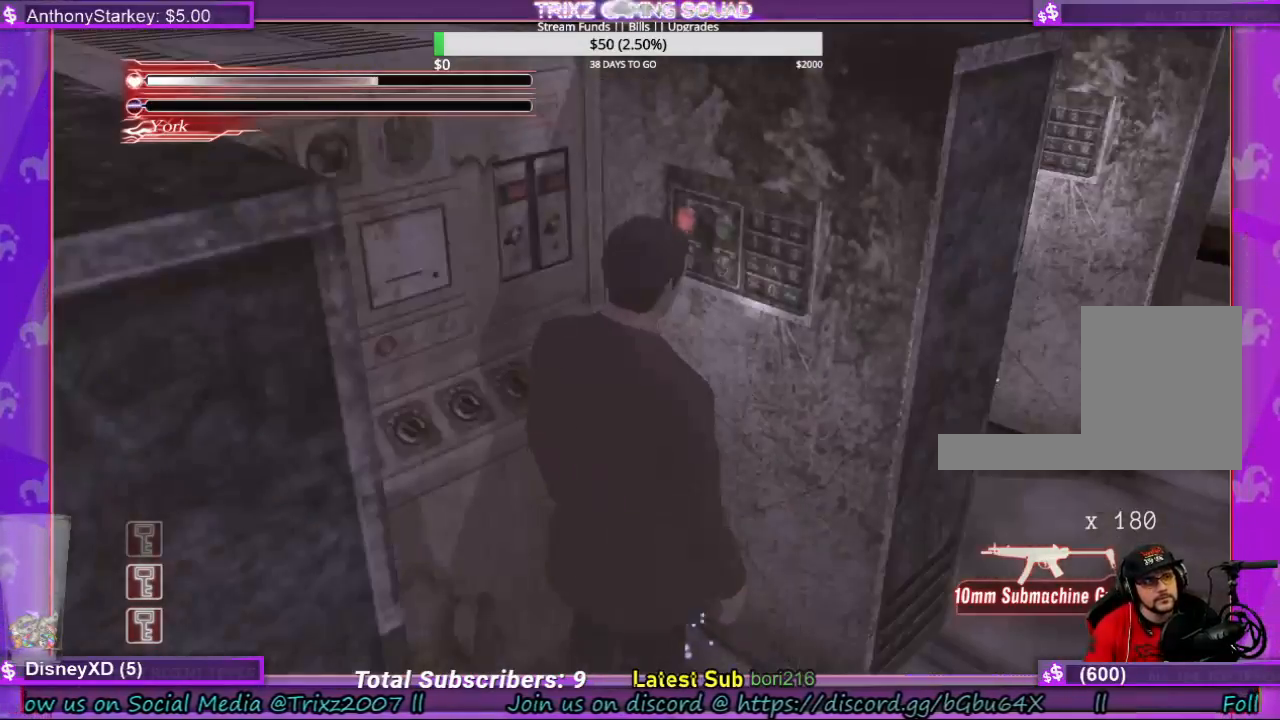
{"keys": [], "mouse": [], "events": []}
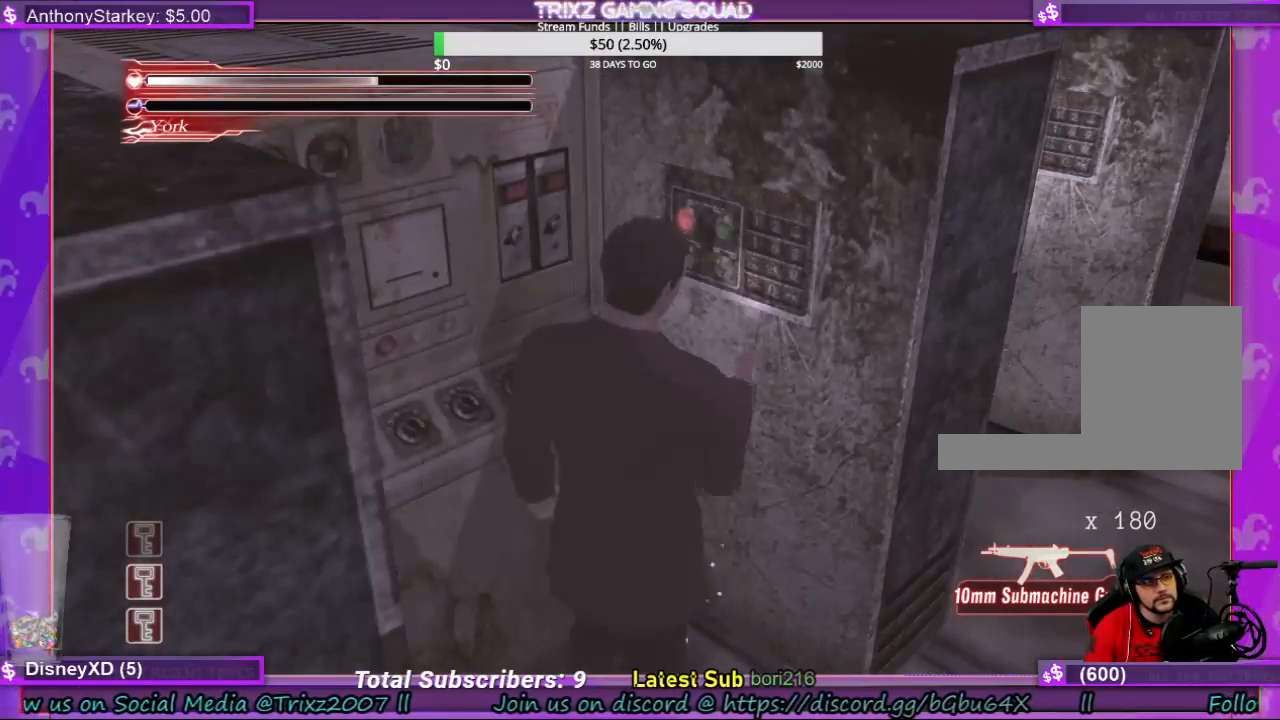
{"keys": [], "mouse": [], "events": []}
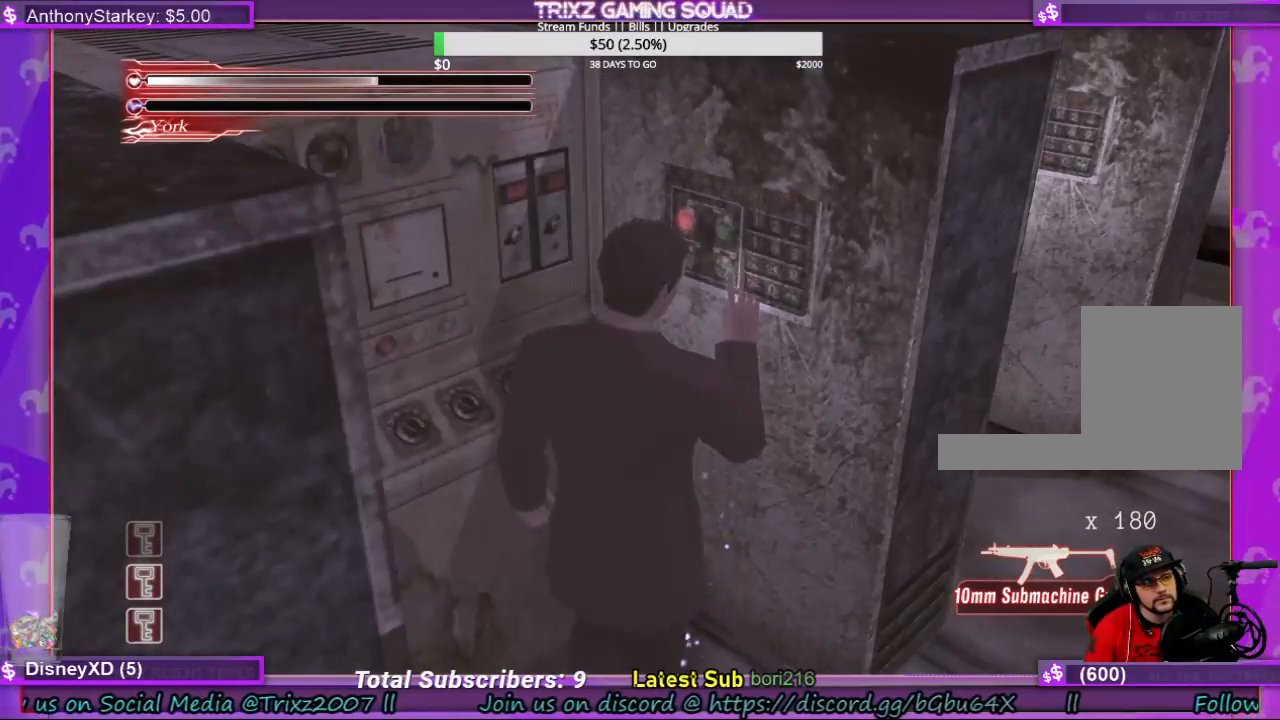
{"keys": [], "mouse": [], "events": []}
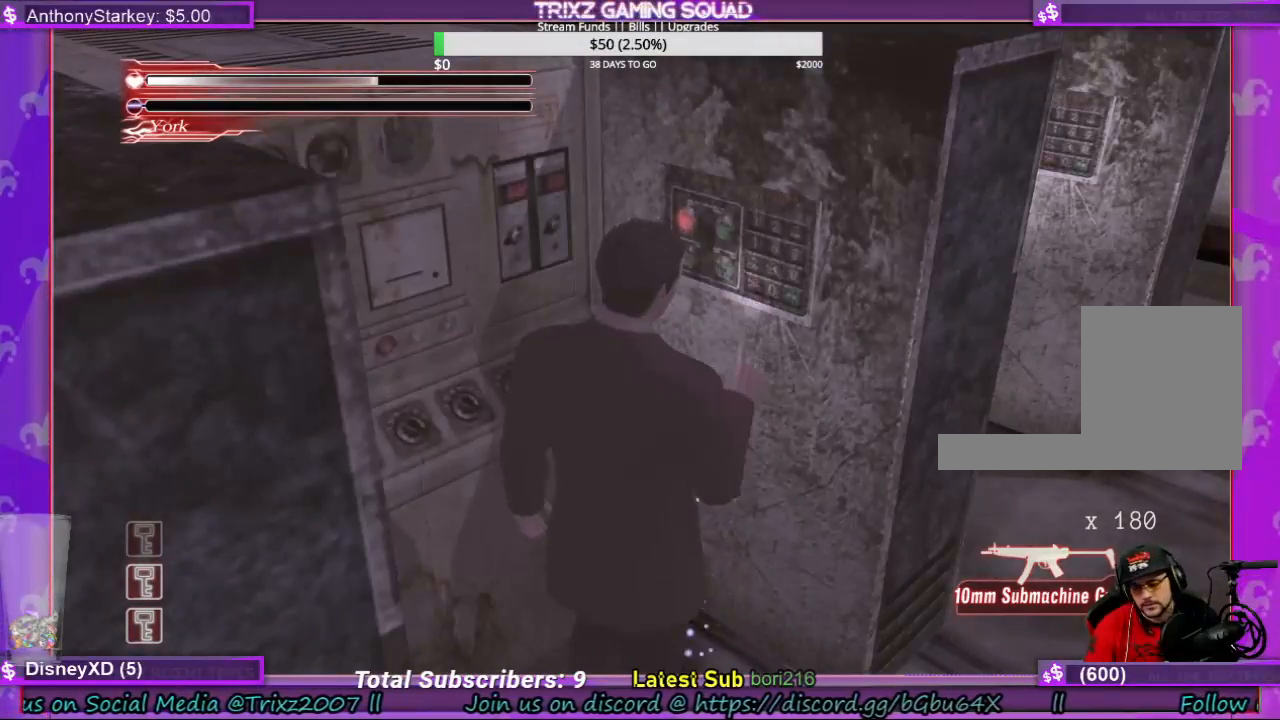
{"keys": [], "mouse": [], "events": []}
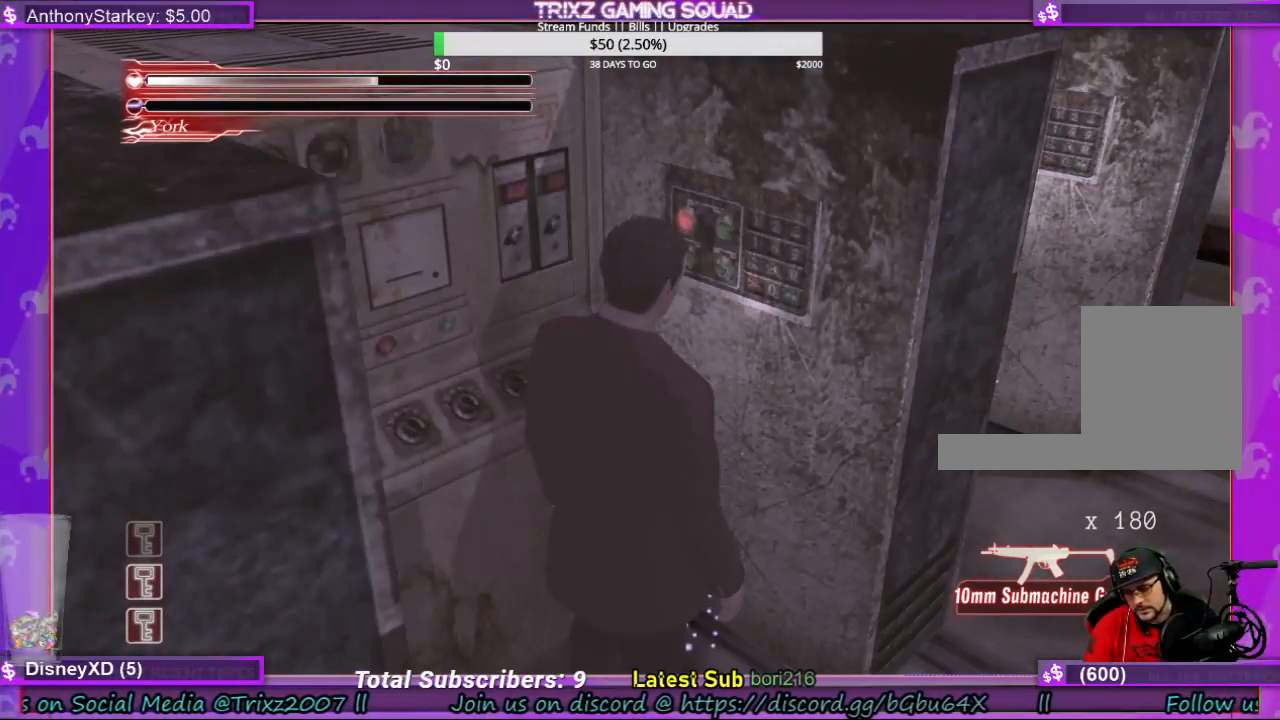
{"keys": [], "mouse": [], "events": []}
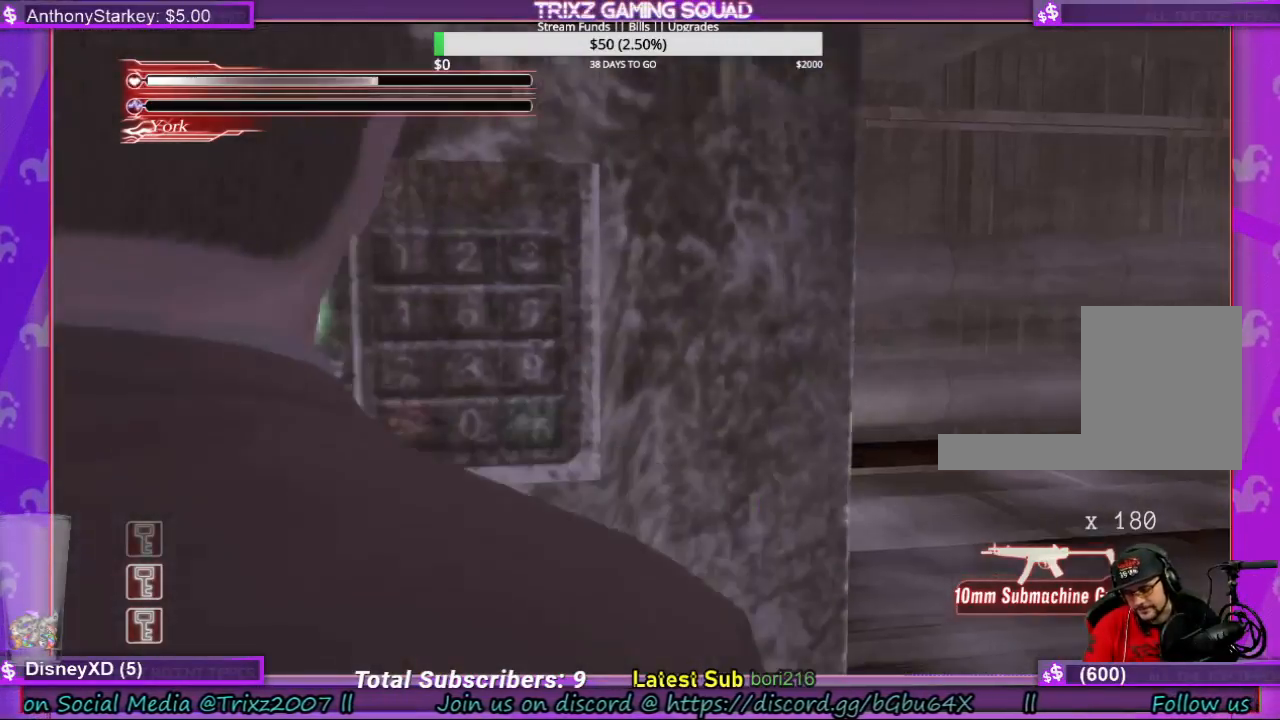
{"keys": [], "mouse": [], "events": []}
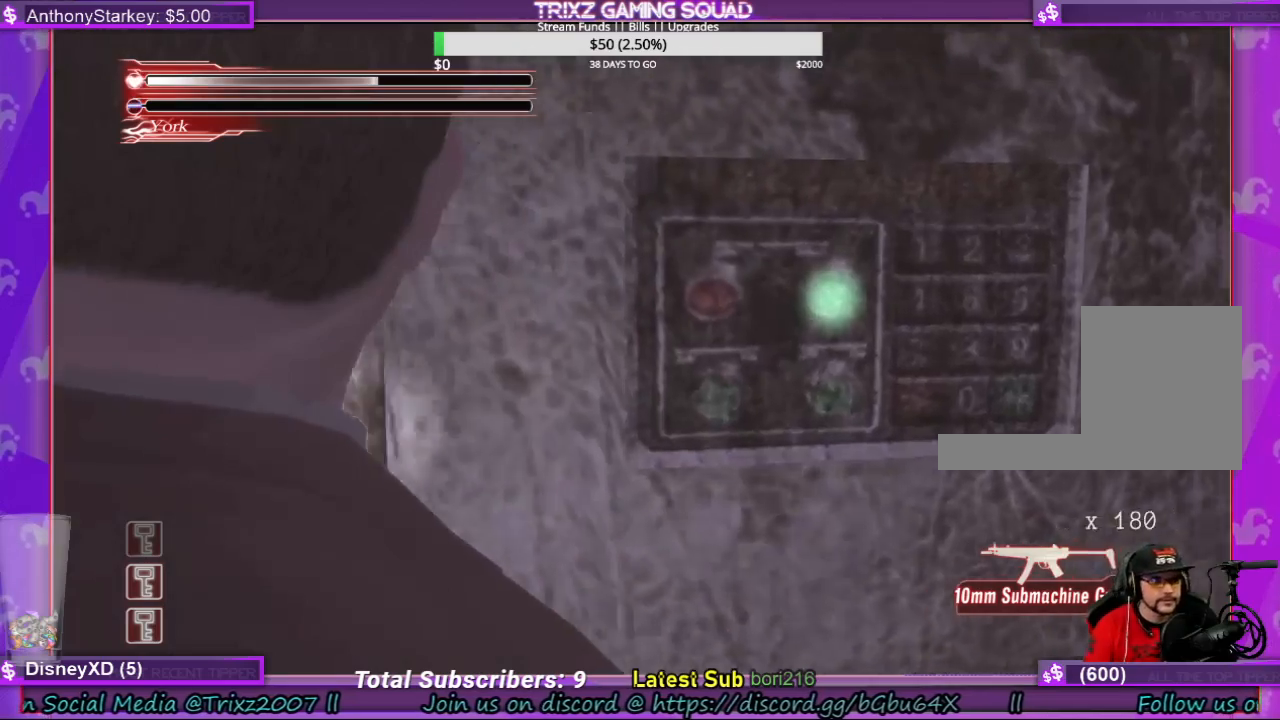
{"keys": [], "mouse": [], "events": []}
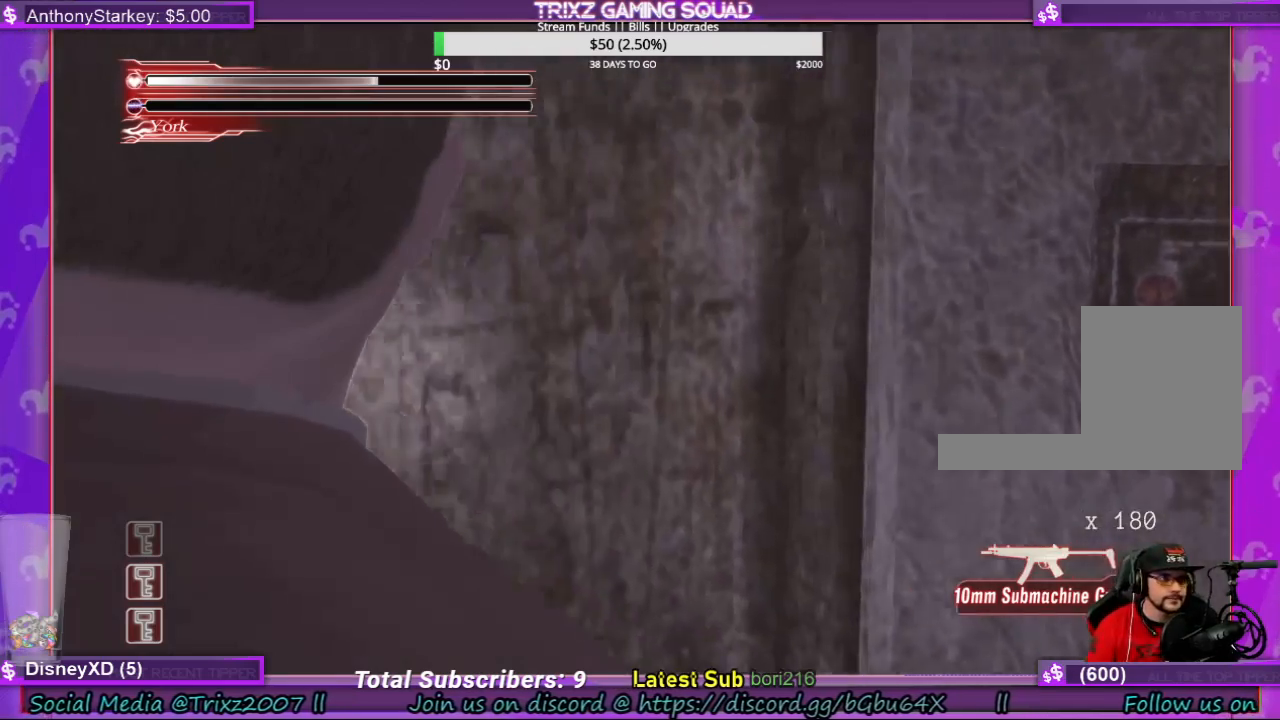
{"keys": ["d", "s"], "mouse": [], "events": [[467, "s", "down"], [500, "d", "down"]]}
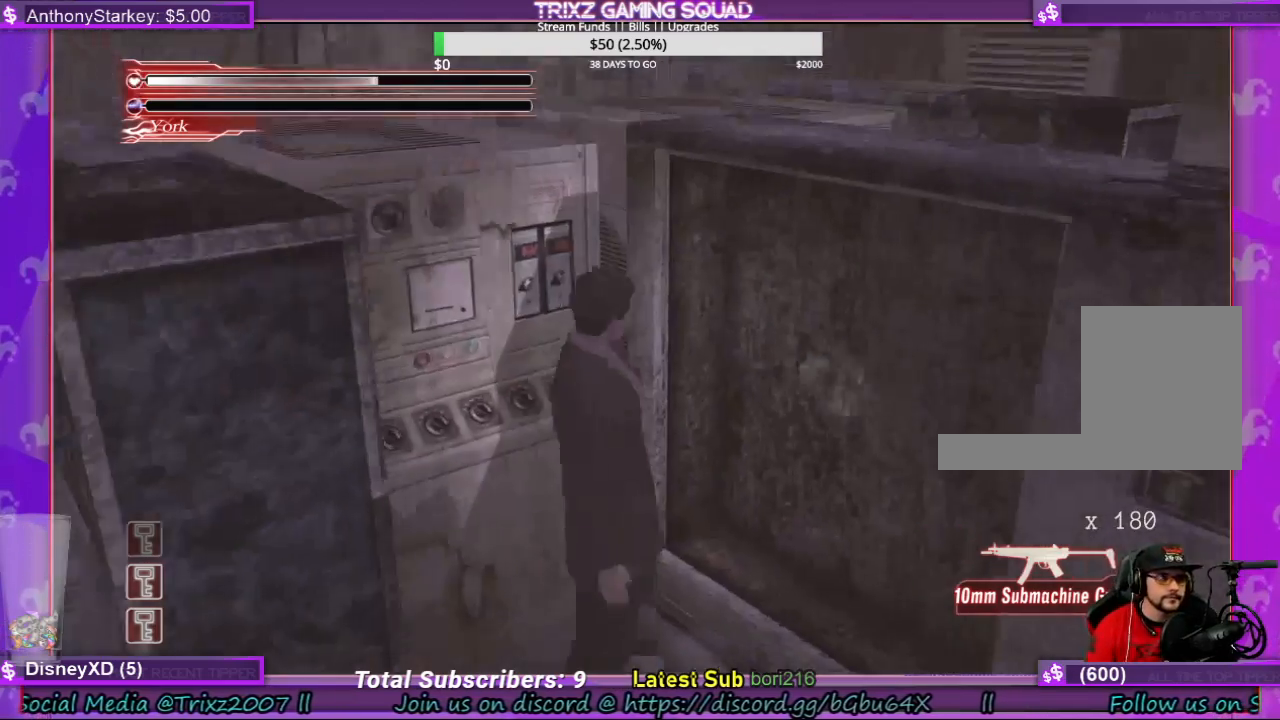
{"keys": ["d", "s", "shift"], "mouse": [], "events": [[100, "shift", "down"]]}
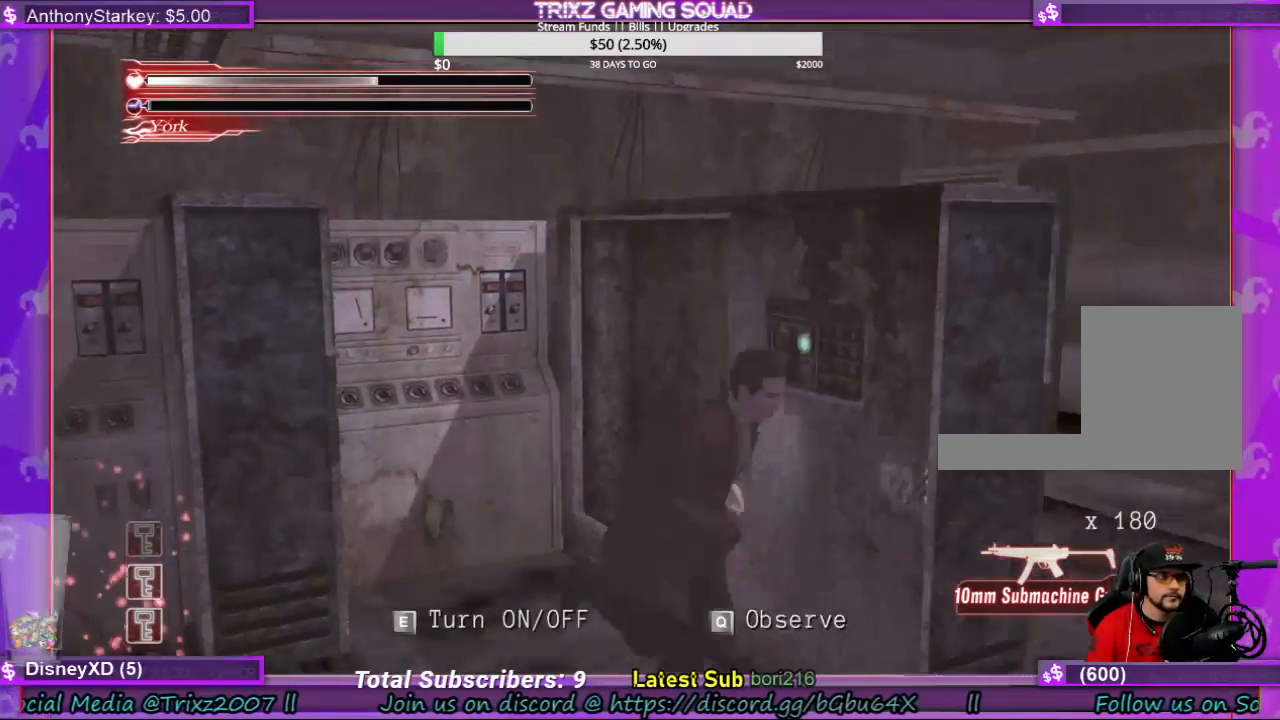
{"keys": ["d", "shift", "w"], "mouse": [], "events": [[67, "s", "up"], [300, "w", "down"]]}
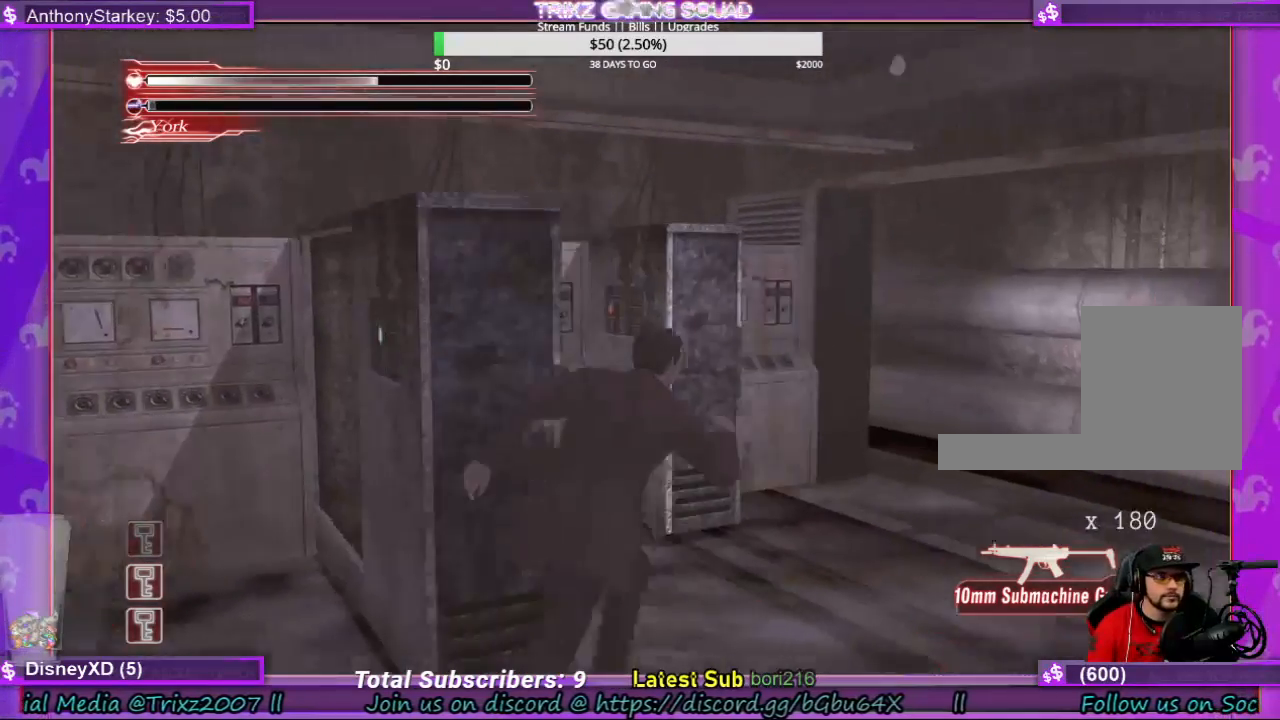
{"keys": ["a", "shift", "w"], "mouse": [], "events": [[67, "d", "up"], [500, "a", "down"]]}
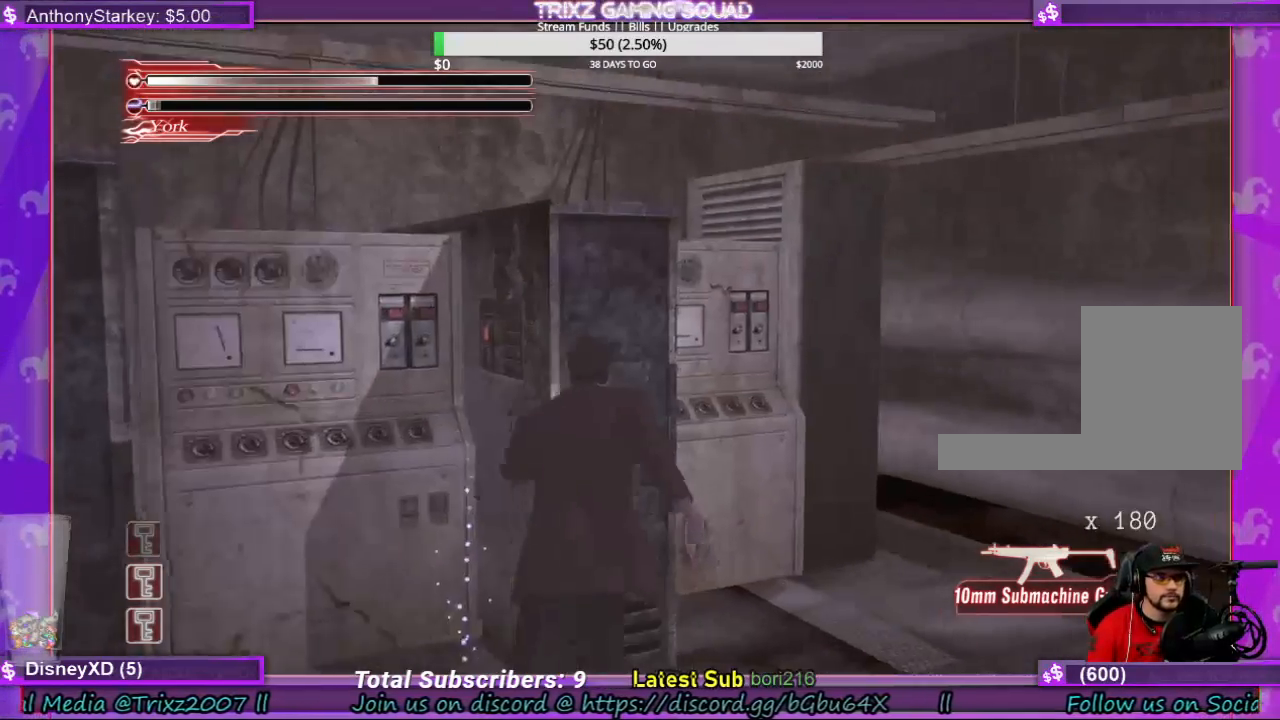
{"keys": ["e", "shift", "w"], "mouse": [], "events": [[167, "e", "down"], [267, "a", "up"], [400, "e", "up"], [500, "e", "down"]]}
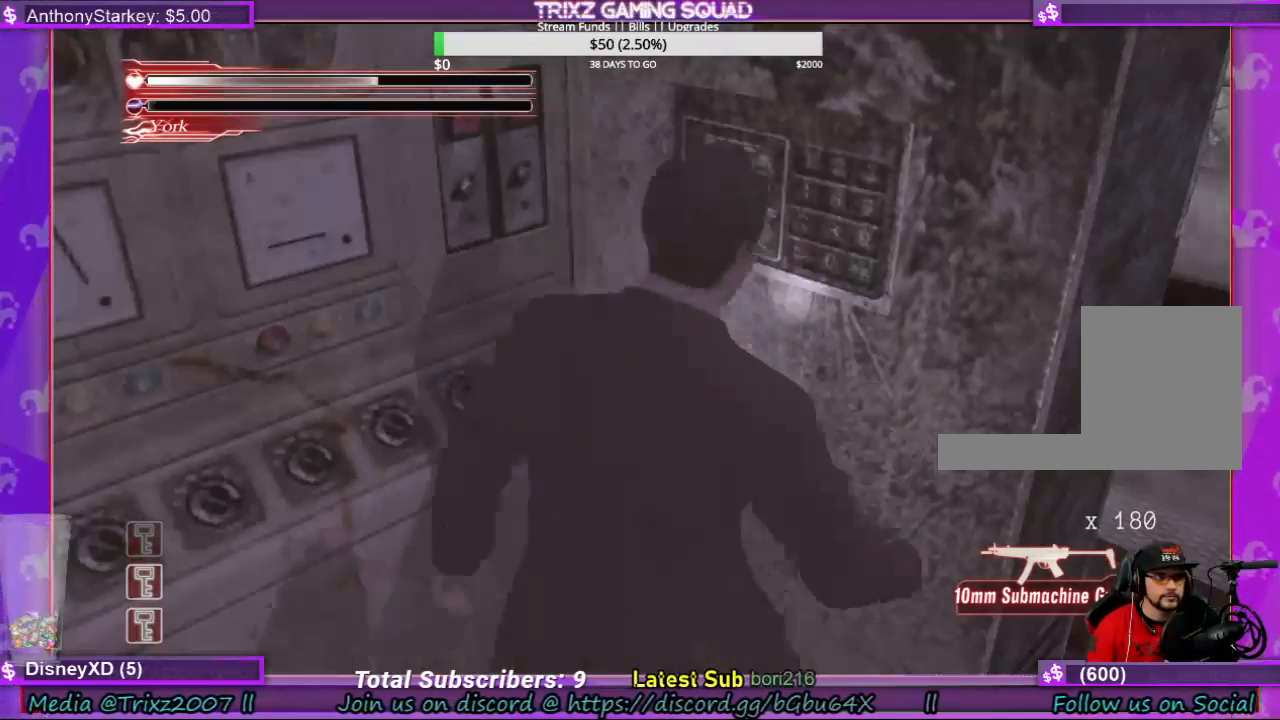
{"keys": [], "mouse": [], "events": [[67, "e", "up"], [134, "shift", "up"], [200, "w", "up"]]}